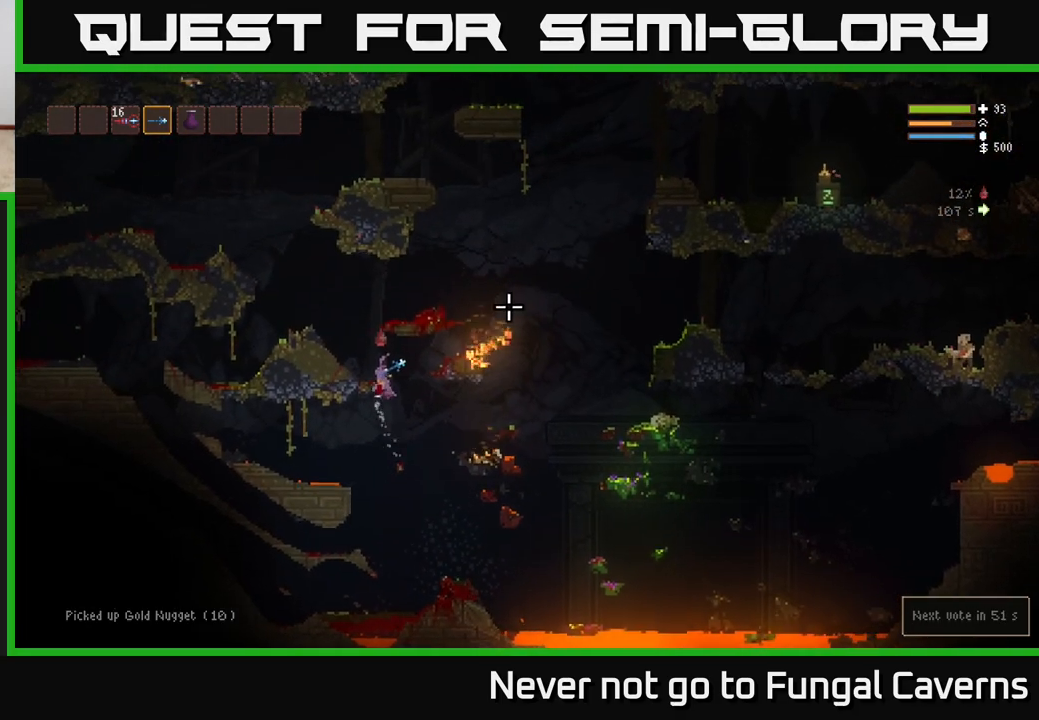
Gameplay with a controller (Xbox layout); each line is a JSON object with the inputs held at the frame after it. "events" lists button and stick changes between this image and that frame as [ms after this image, input, new state], when the widget could be followed in between.
{"buttons": [], "left_stick": "left", "right_stick": "right", "events": [[283, "L2", "up"], [317, "right_stick", "right"]]}
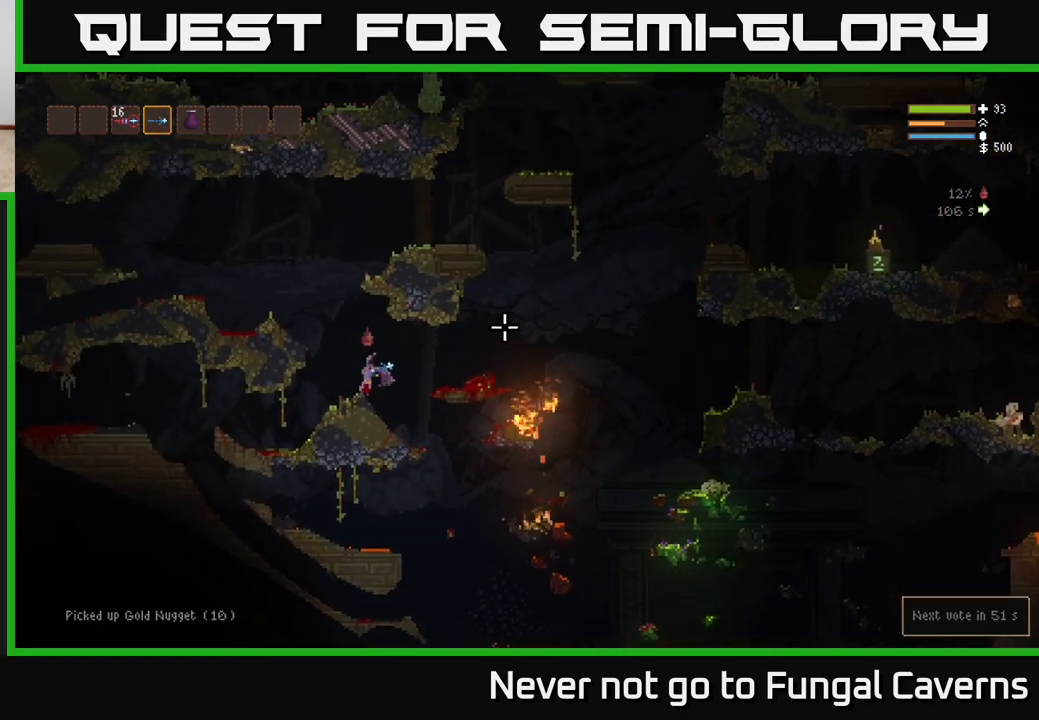
{"buttons": ["L2"], "left_stick": "right", "right_stick": "right", "events": [[17, "left_stick", "center"], [217, "left_stick", "right"], [400, "L2", "down"]]}
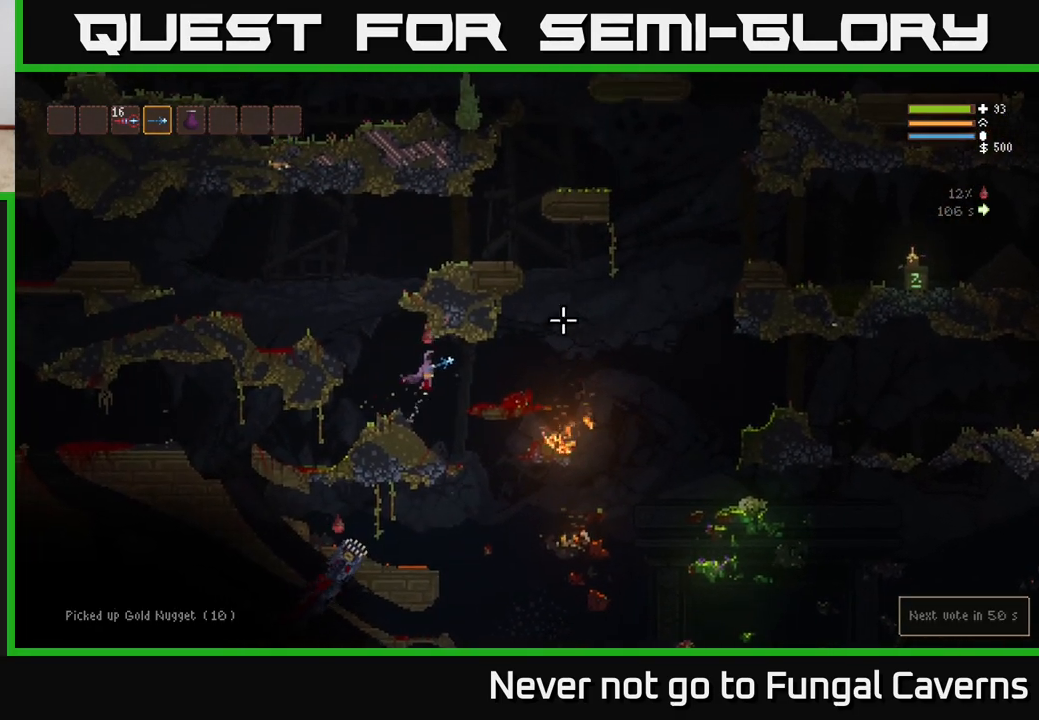
{"buttons": ["L2"], "left_stick": "right", "right_stick": "right", "events": [[33, "L2", "up"], [383, "L2", "down"]]}
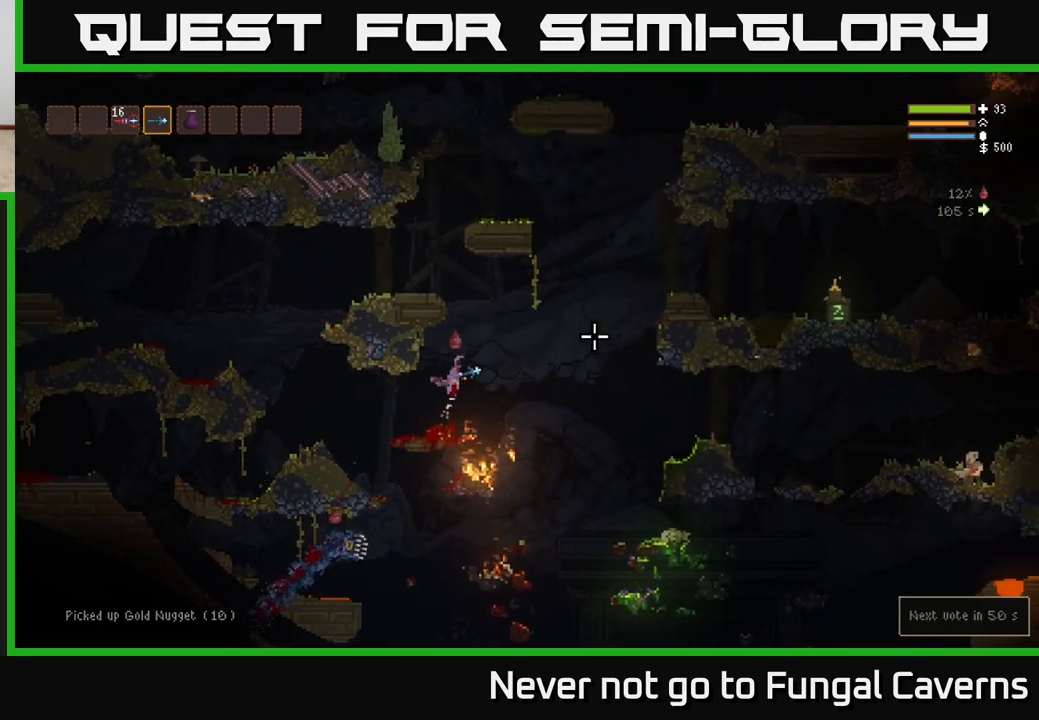
{"buttons": ["L2"], "left_stick": "right", "right_stick": "down", "events": [[33, "right_stick", "down"], [100, "L2", "up"], [483, "L2", "down"]]}
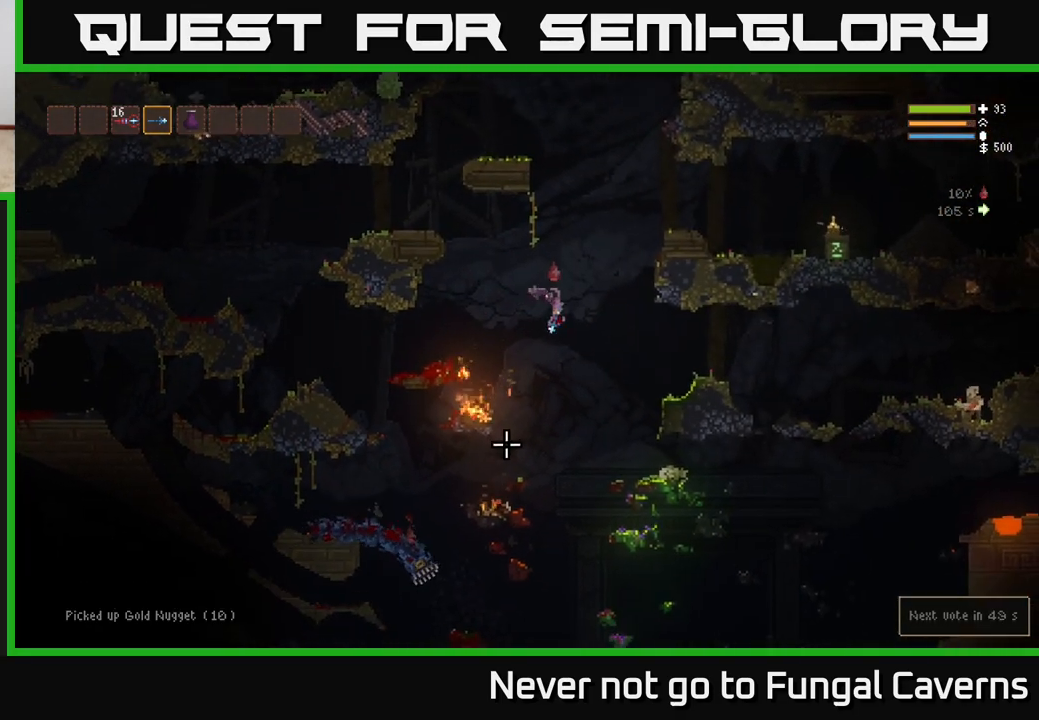
{"buttons": ["L2"], "left_stick": "center", "right_stick": "down", "events": [[117, "right_stick", "down-left"], [150, "L2", "up"], [167, "R2", "down"], [333, "R2", "up"], [333, "left_stick", "center"], [450, "L2", "down"], [483, "right_stick", "down"]]}
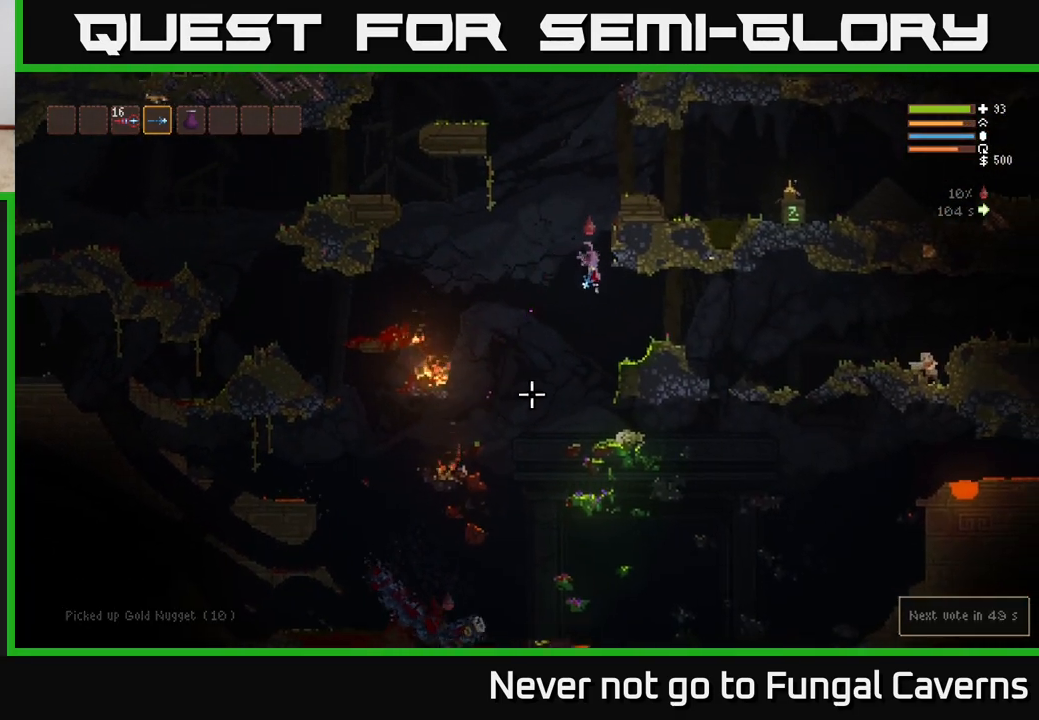
{"buttons": ["L2"], "left_stick": "up-right", "right_stick": "down-right", "events": [[67, "R2", "down"], [100, "left_stick", "up-left"], [250, "R2", "up"], [250, "left_stick", "up"], [317, "right_stick", "down-right"], [367, "left_stick", "up-left"], [467, "left_stick", "up-right"]]}
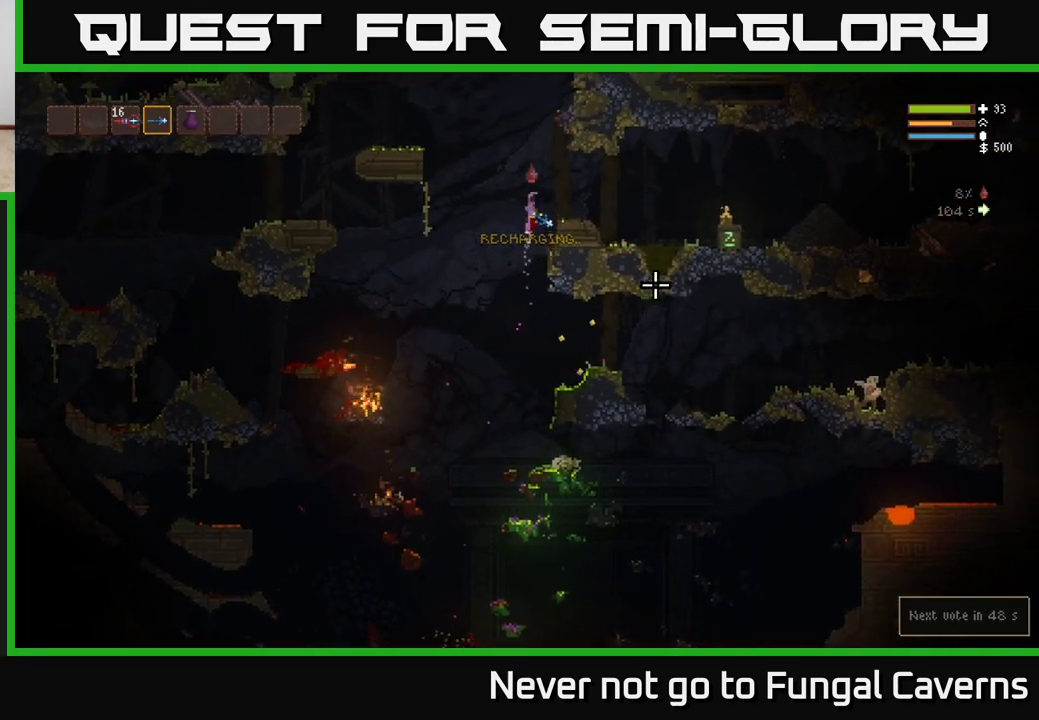
{"buttons": [], "left_stick": "center", "right_stick": "center", "events": [[17, "left_stick", "right"], [83, "L2", "up"], [400, "left_stick", "center"], [400, "right_stick", "center"]]}
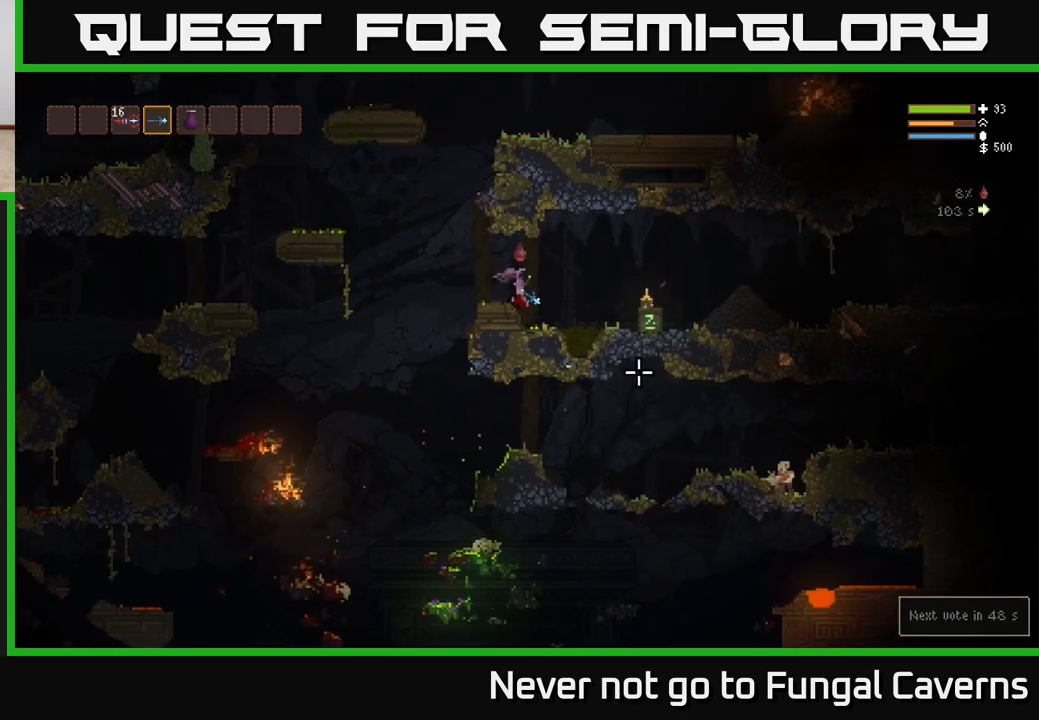
{"buttons": [], "left_stick": "left", "right_stick": "right", "events": [[100, "right_stick", "down-right"], [183, "left_stick", "left"], [317, "right_stick", "right"]]}
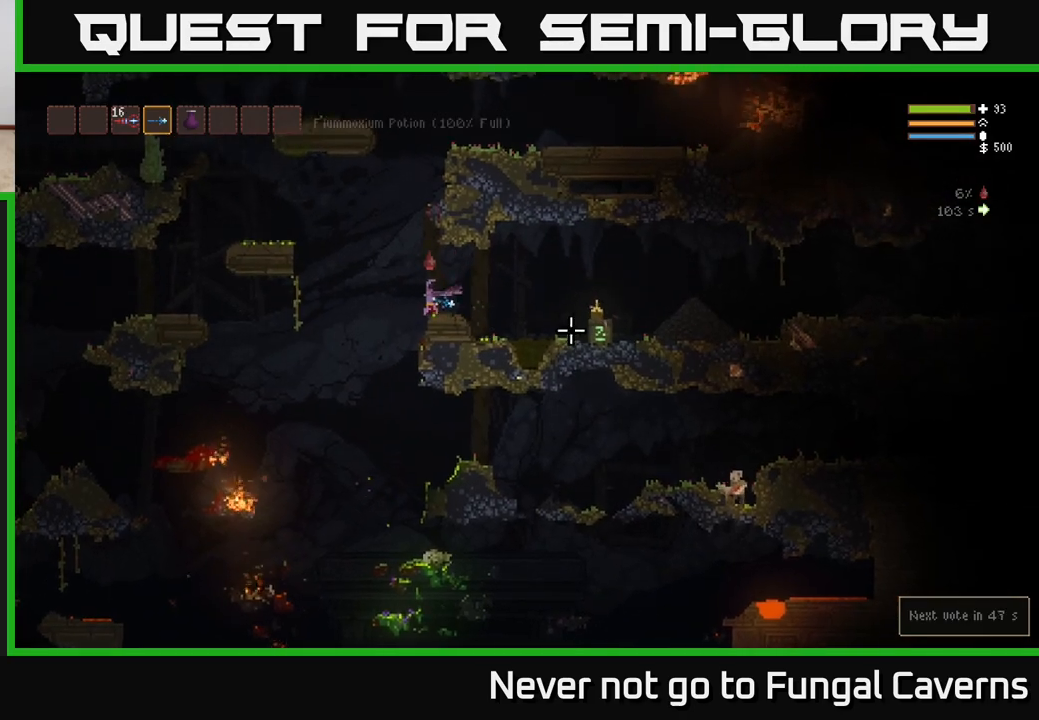
{"buttons": [], "left_stick": "right", "right_stick": "right", "events": [[83, "L2", "down"], [100, "left_stick", "right"], [233, "L2", "up"]]}
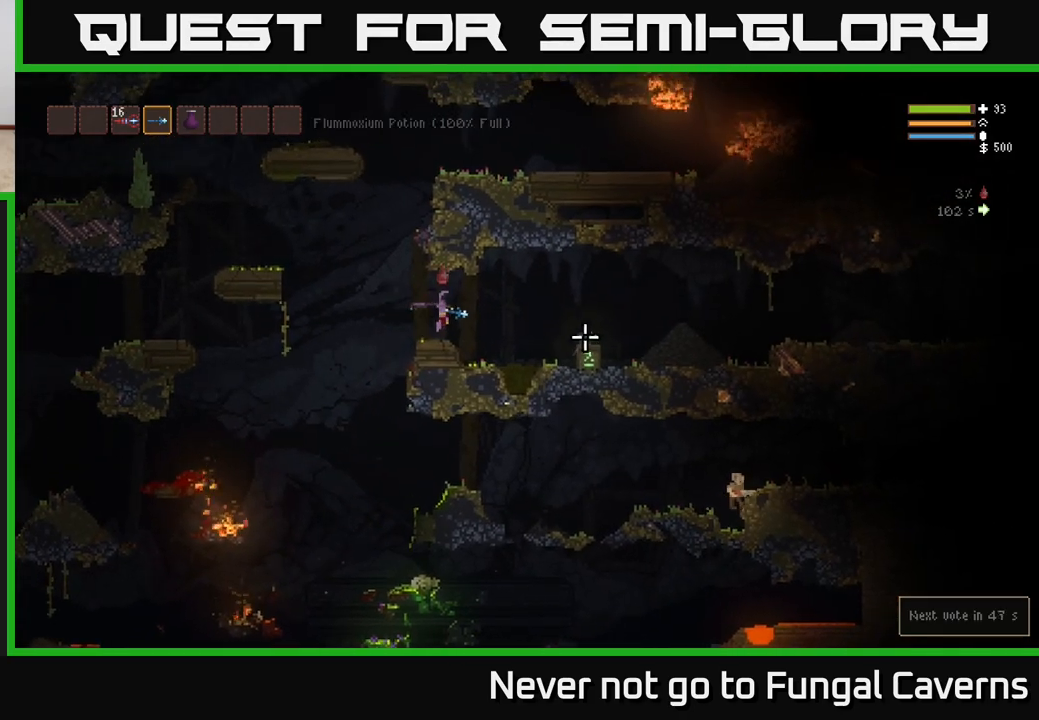
{"buttons": [], "left_stick": "right", "right_stick": "center", "events": [[250, "right_stick", "center"], [267, "L2", "down"], [417, "L2", "up"]]}
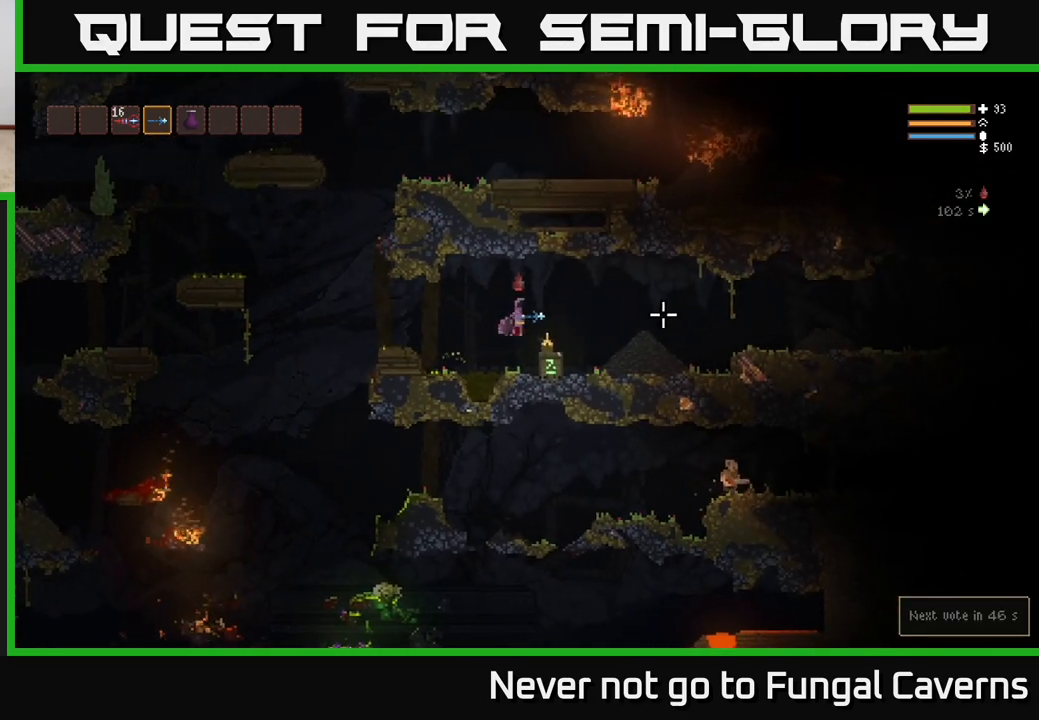
{"buttons": [], "left_stick": "left", "right_stick": "right", "events": [[67, "A", "down"], [83, "left_stick", "center"], [133, "left_stick", "left"], [150, "A", "up"], [483, "right_stick", "right"]]}
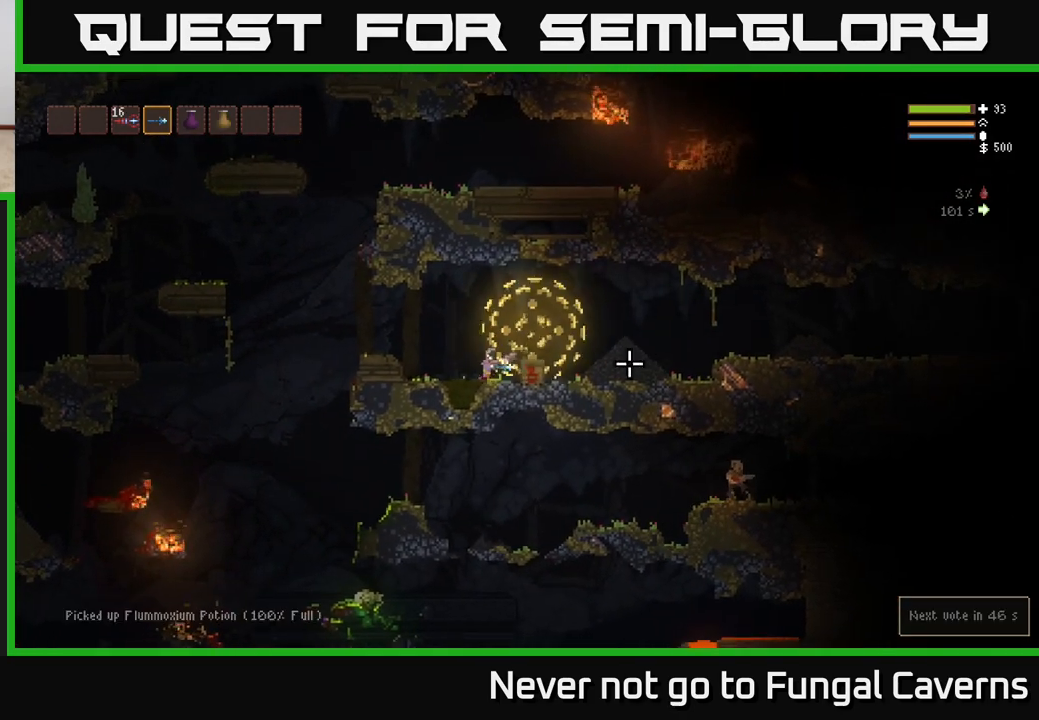
{"buttons": [], "left_stick": "left", "right_stick": "right", "events": [[217, "L2", "down"], [383, "L2", "up"]]}
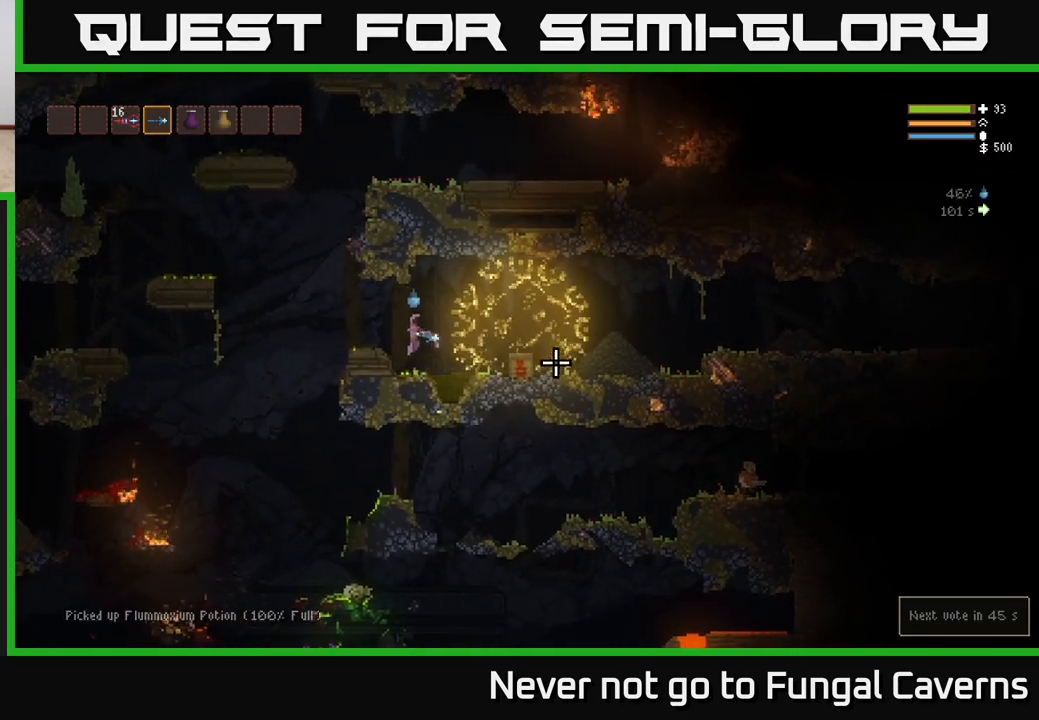
{"buttons": [], "left_stick": "left", "right_stick": "right", "events": []}
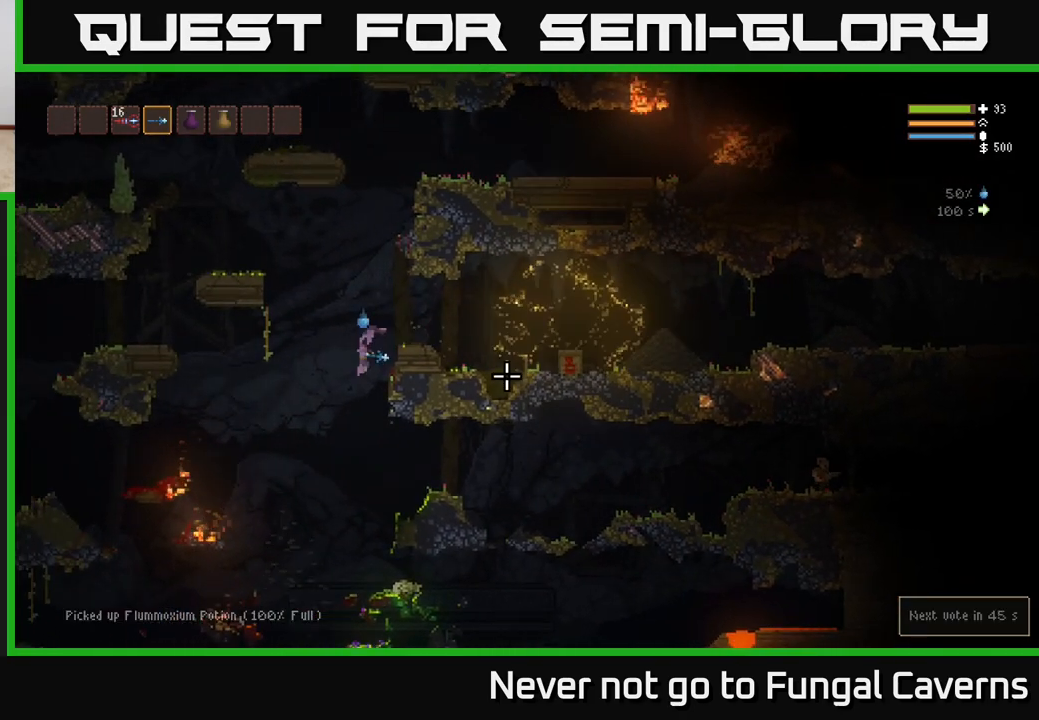
{"buttons": [], "left_stick": "right", "right_stick": "right", "events": [[50, "left_stick", "center"], [233, "left_stick", "right"], [267, "L2", "down"], [267, "R2", "down"], [367, "R2", "up"], [417, "L2", "up"]]}
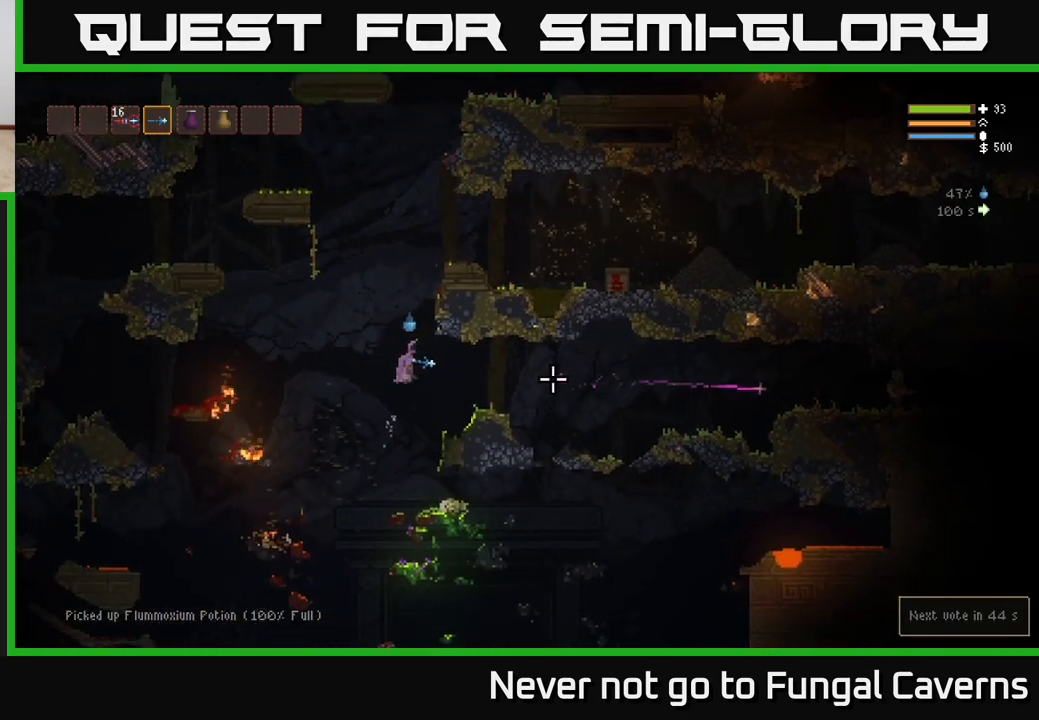
{"buttons": [], "left_stick": "right", "right_stick": "right", "events": [[217, "L2", "down"], [233, "R2", "down"], [300, "L2", "up"], [350, "R2", "up"]]}
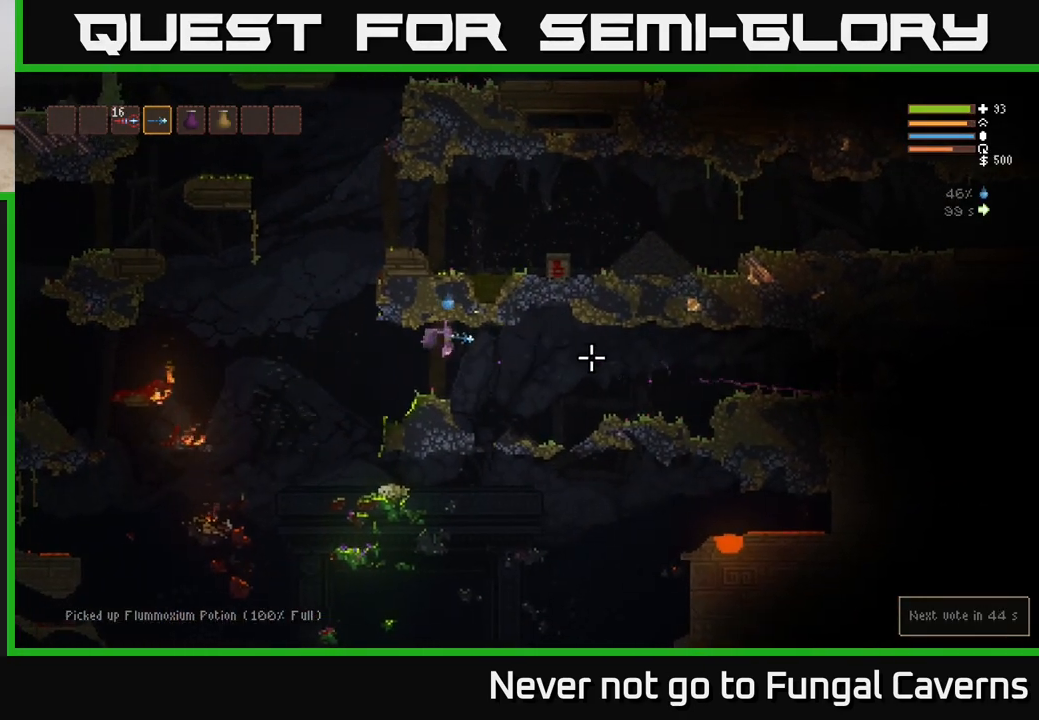
{"buttons": [], "left_stick": "right", "right_stick": "right", "events": [[233, "L2", "down"], [317, "R2", "down"], [350, "L2", "up"], [433, "R2", "up"]]}
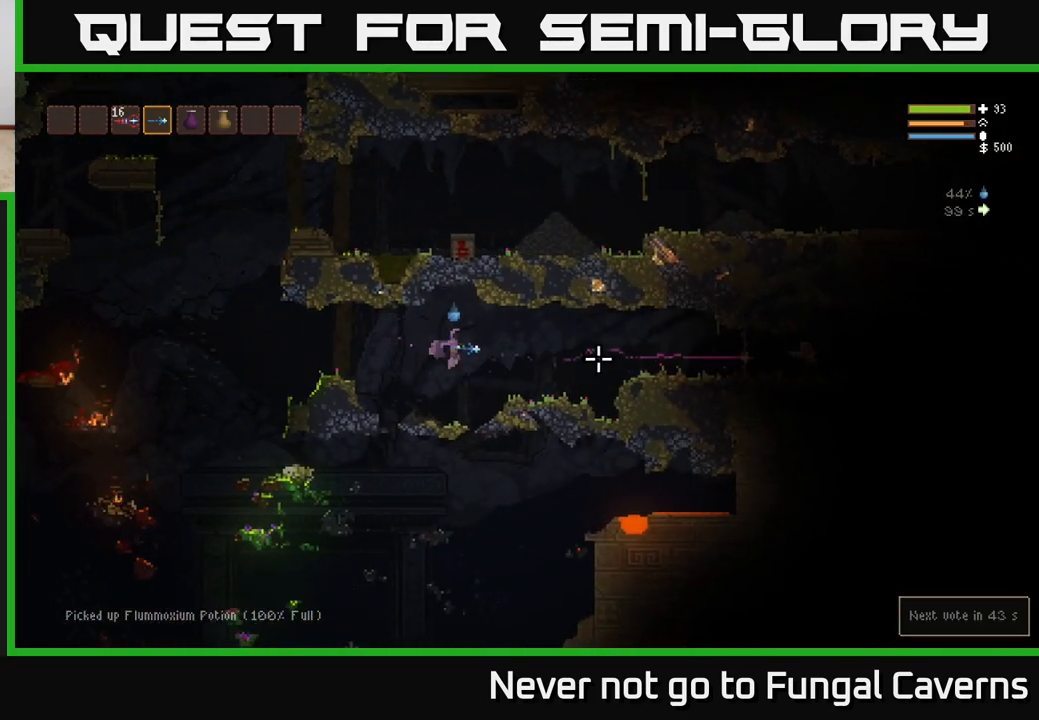
{"buttons": ["L2"], "left_stick": "right", "right_stick": "right", "events": [[167, "L2", "down"], [233, "R2", "down"], [350, "R2", "up"]]}
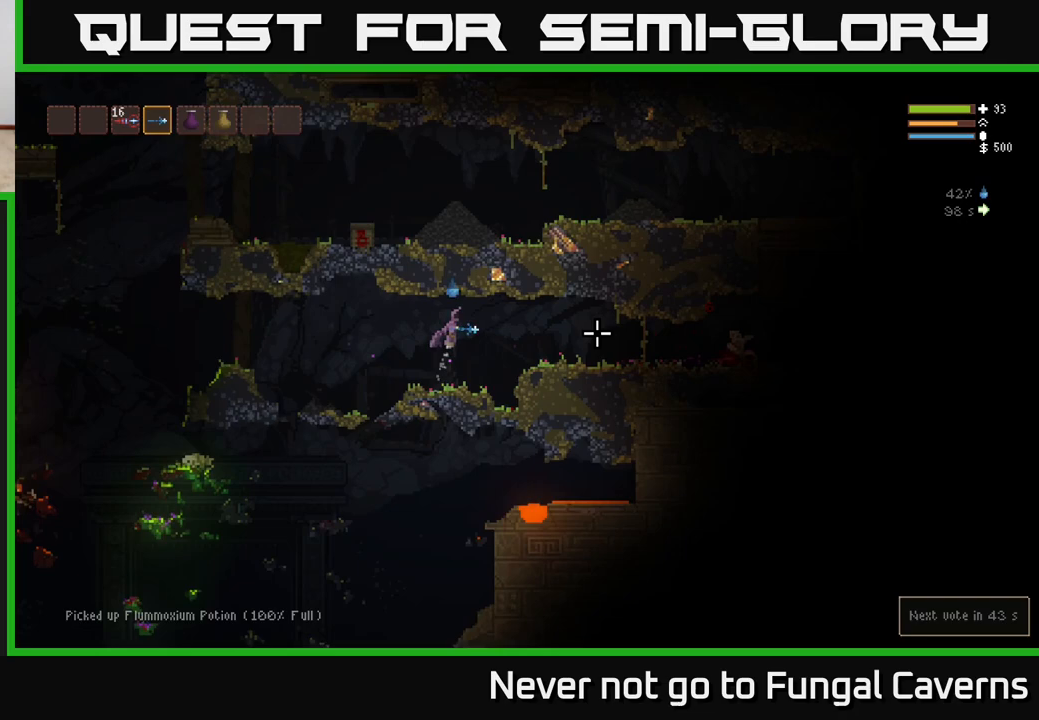
{"buttons": [], "left_stick": "right", "right_stick": "right", "events": [[150, "L2", "up"]]}
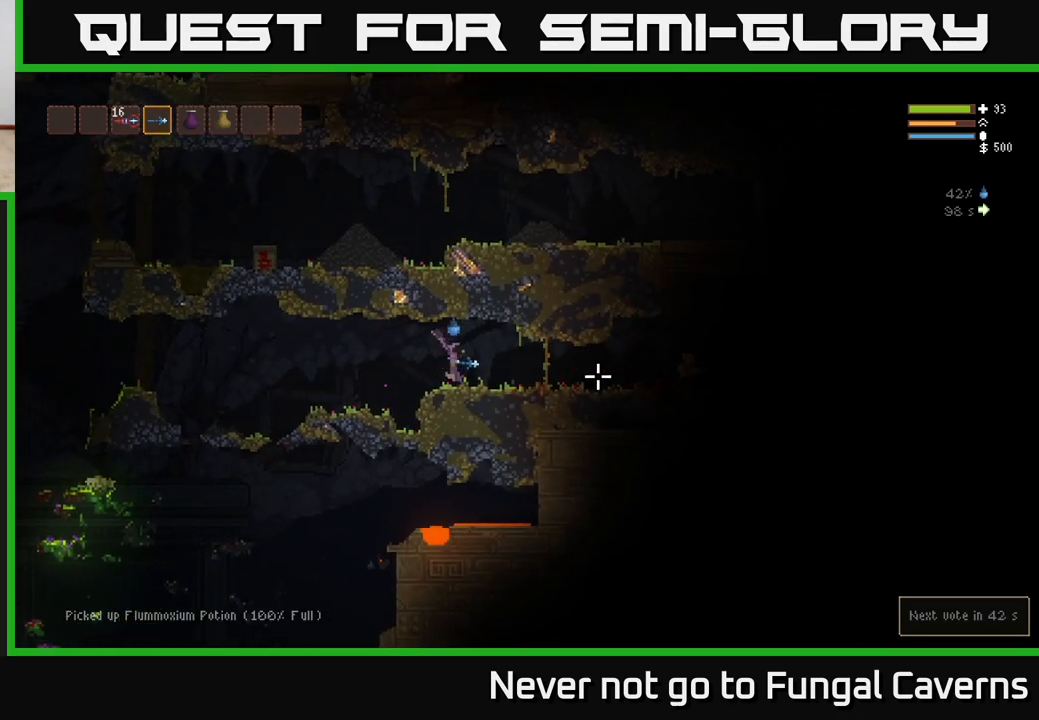
{"buttons": [], "left_stick": "right", "right_stick": "right", "events": [[50, "R2", "down"], [167, "R2", "up"]]}
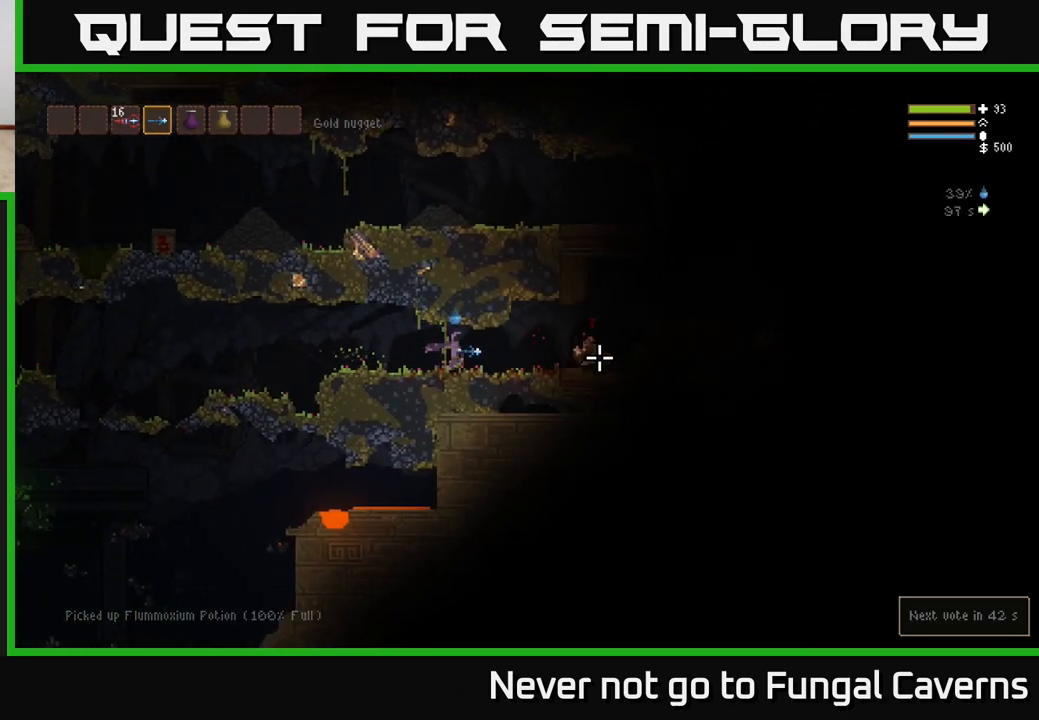
{"buttons": [], "left_stick": "right", "right_stick": "right", "events": []}
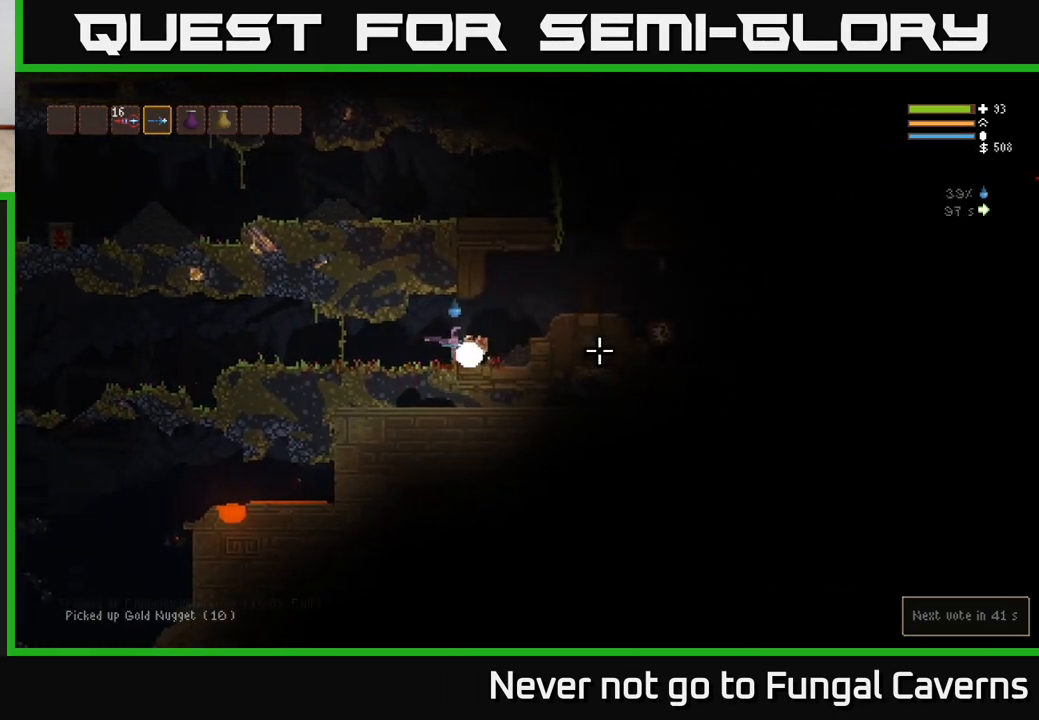
{"buttons": [], "left_stick": "right", "right_stick": "right", "events": [[50, "L2", "down"], [400, "L2", "up"]]}
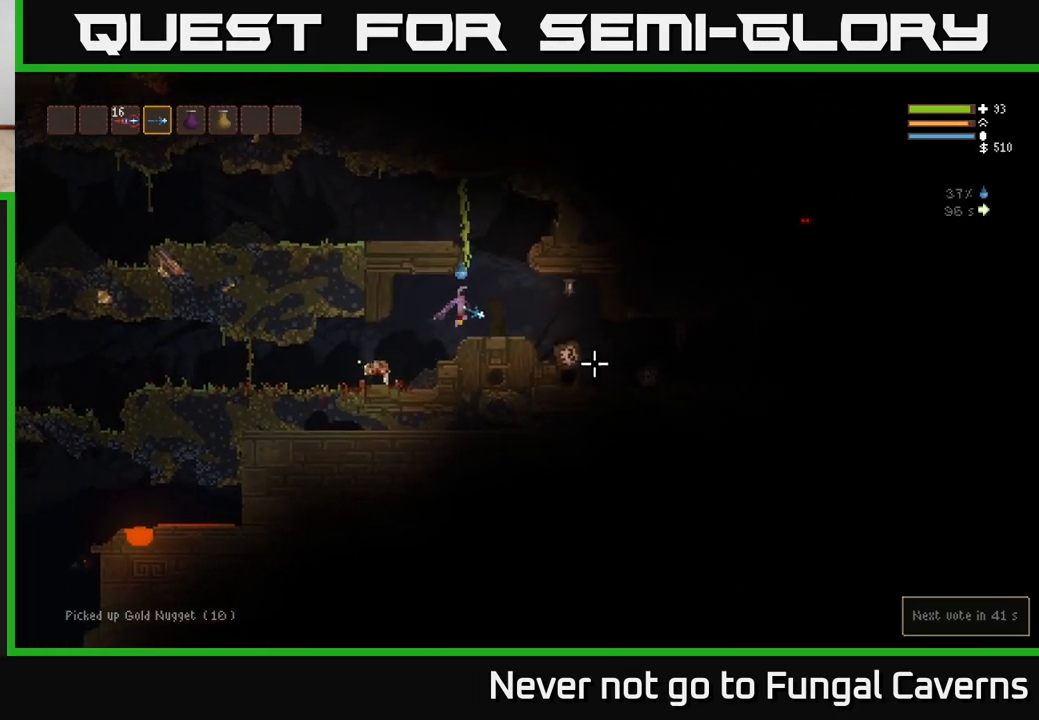
{"buttons": [], "left_stick": "right", "right_stick": "right", "events": [[283, "R3", "down"], [400, "R3", "up"]]}
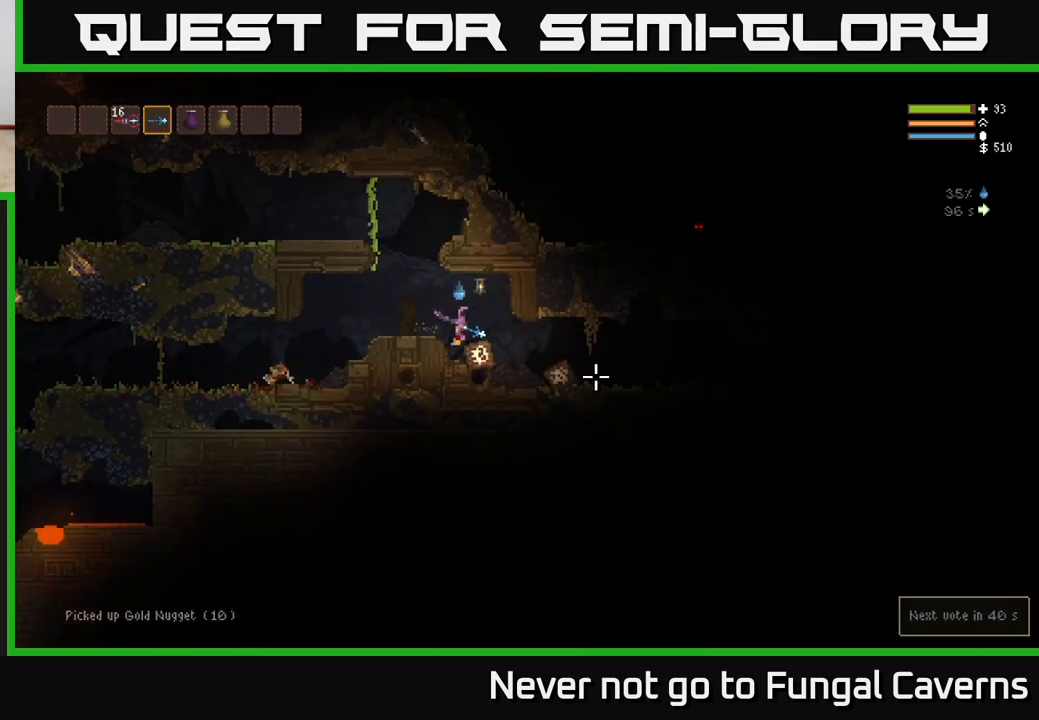
{"buttons": [], "left_stick": "left", "right_stick": "right", "events": [[17, "left_stick", "left"], [333, "L2", "down"], [500, "L2", "up"]]}
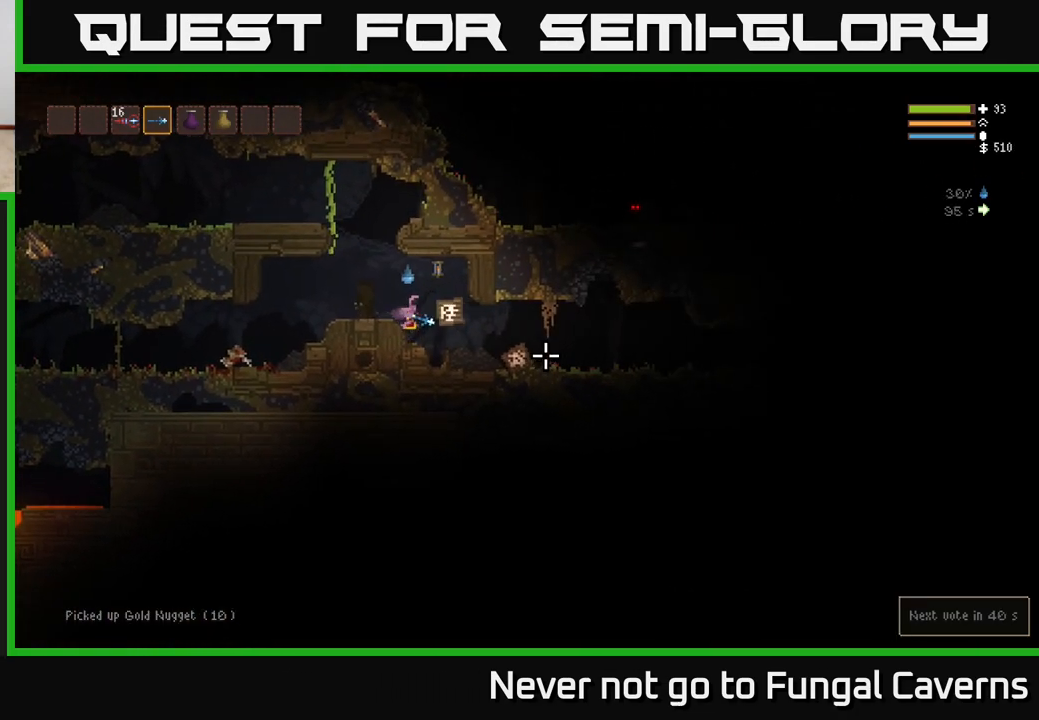
{"buttons": [], "left_stick": "left", "right_stick": "down-right", "events": [[33, "right_stick", "down-right"]]}
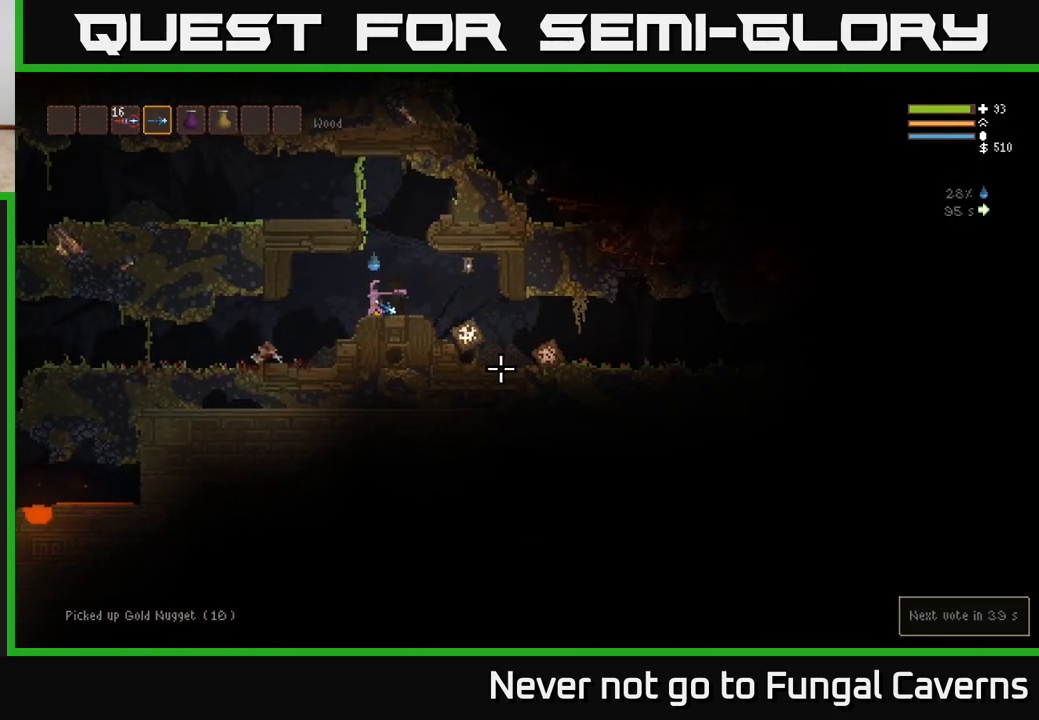
{"buttons": ["L2"], "left_stick": "center", "right_stick": "right", "events": [[50, "right_stick", "right"], [133, "R2", "down"], [183, "left_stick", "center"], [300, "R2", "up"], [433, "L2", "down"]]}
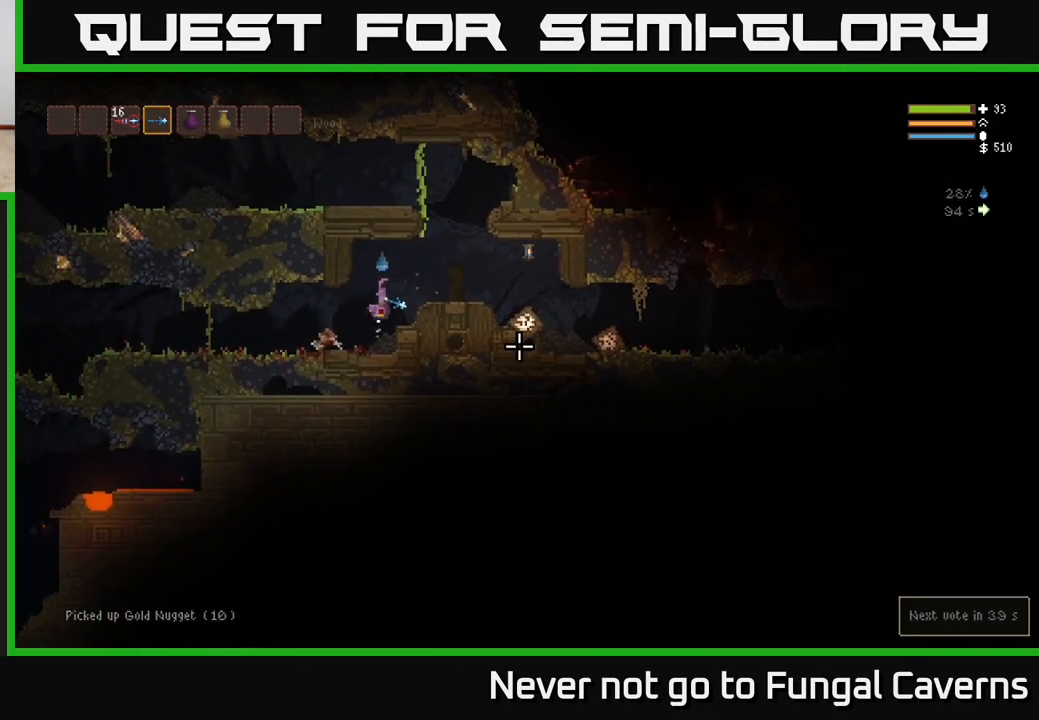
{"buttons": [], "left_stick": "center", "right_stick": "right", "events": [[83, "L2", "up"], [300, "R2", "down"], [317, "L2", "down"], [433, "L2", "up"], [450, "R2", "up"]]}
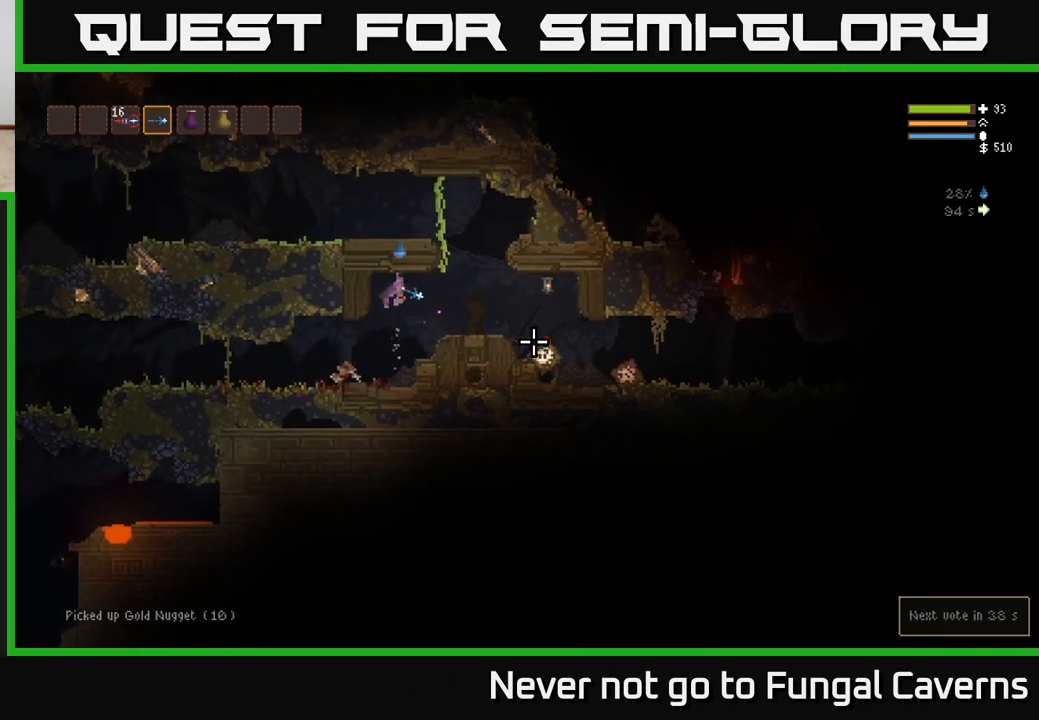
{"buttons": [], "left_stick": "left", "right_stick": "right", "events": [[167, "R2", "down"], [200, "L2", "down"], [317, "R2", "up"], [350, "L2", "up"], [433, "left_stick", "left"]]}
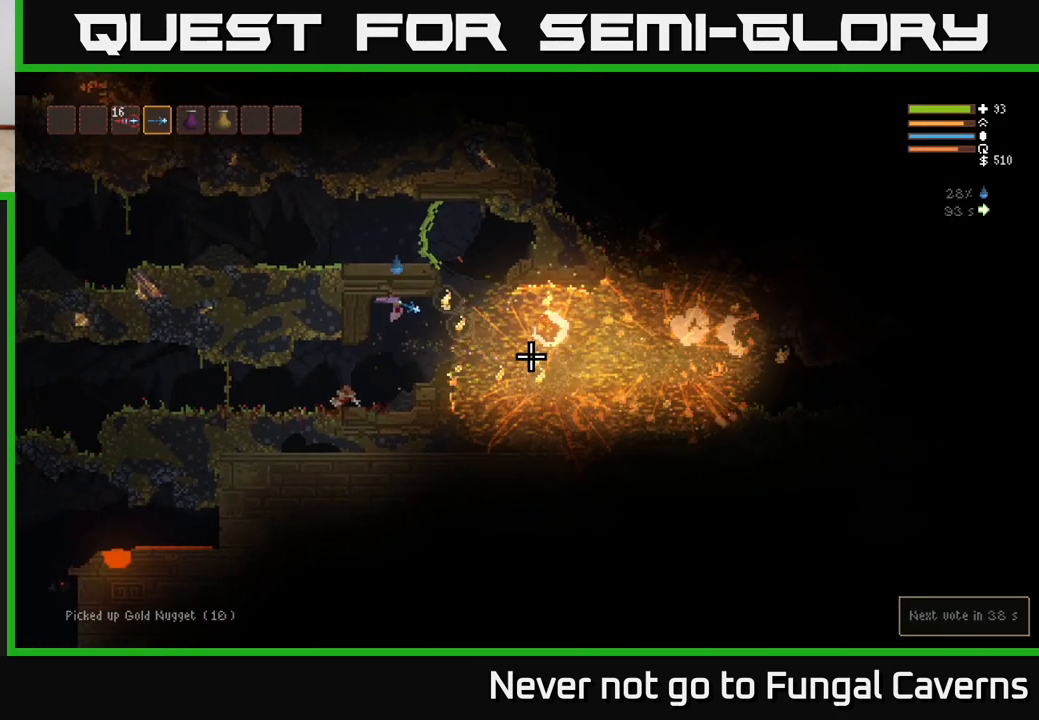
{"buttons": [], "left_stick": "center", "right_stick": "right", "events": [[67, "left_stick", "center"]]}
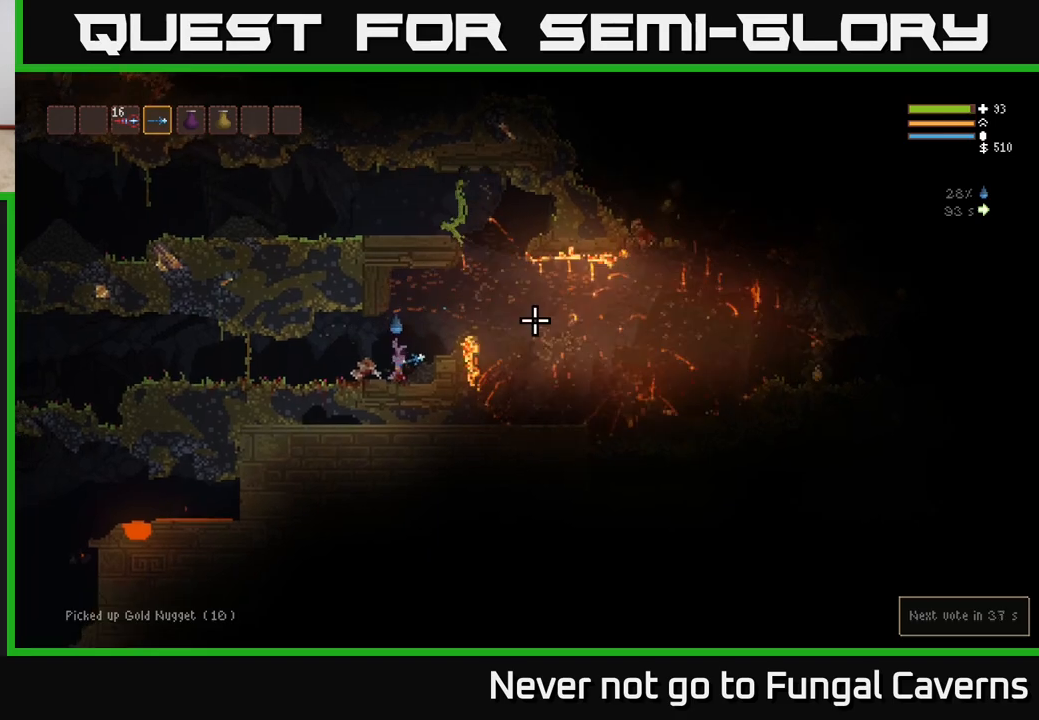
{"buttons": ["L2"], "left_stick": "left", "right_stick": "right", "events": [[250, "left_stick", "right"], [317, "L2", "down"], [450, "left_stick", "left"]]}
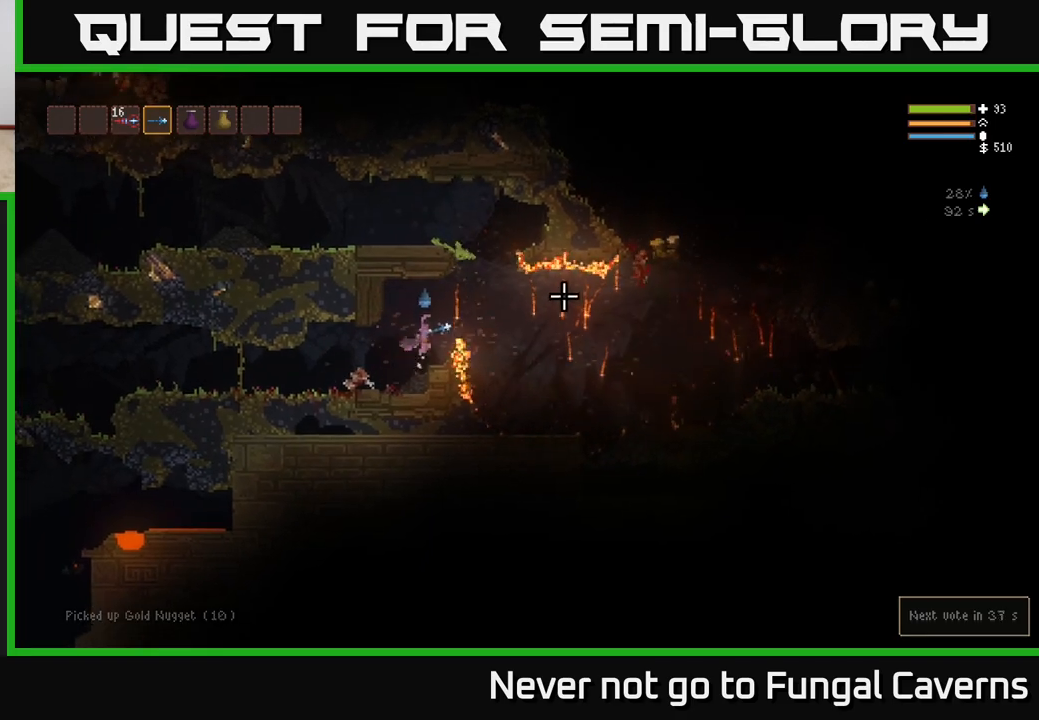
{"buttons": [], "left_stick": "right", "right_stick": "right", "events": [[133, "L2", "up"], [150, "left_stick", "right"], [383, "L2", "down"], [483, "L2", "up"]]}